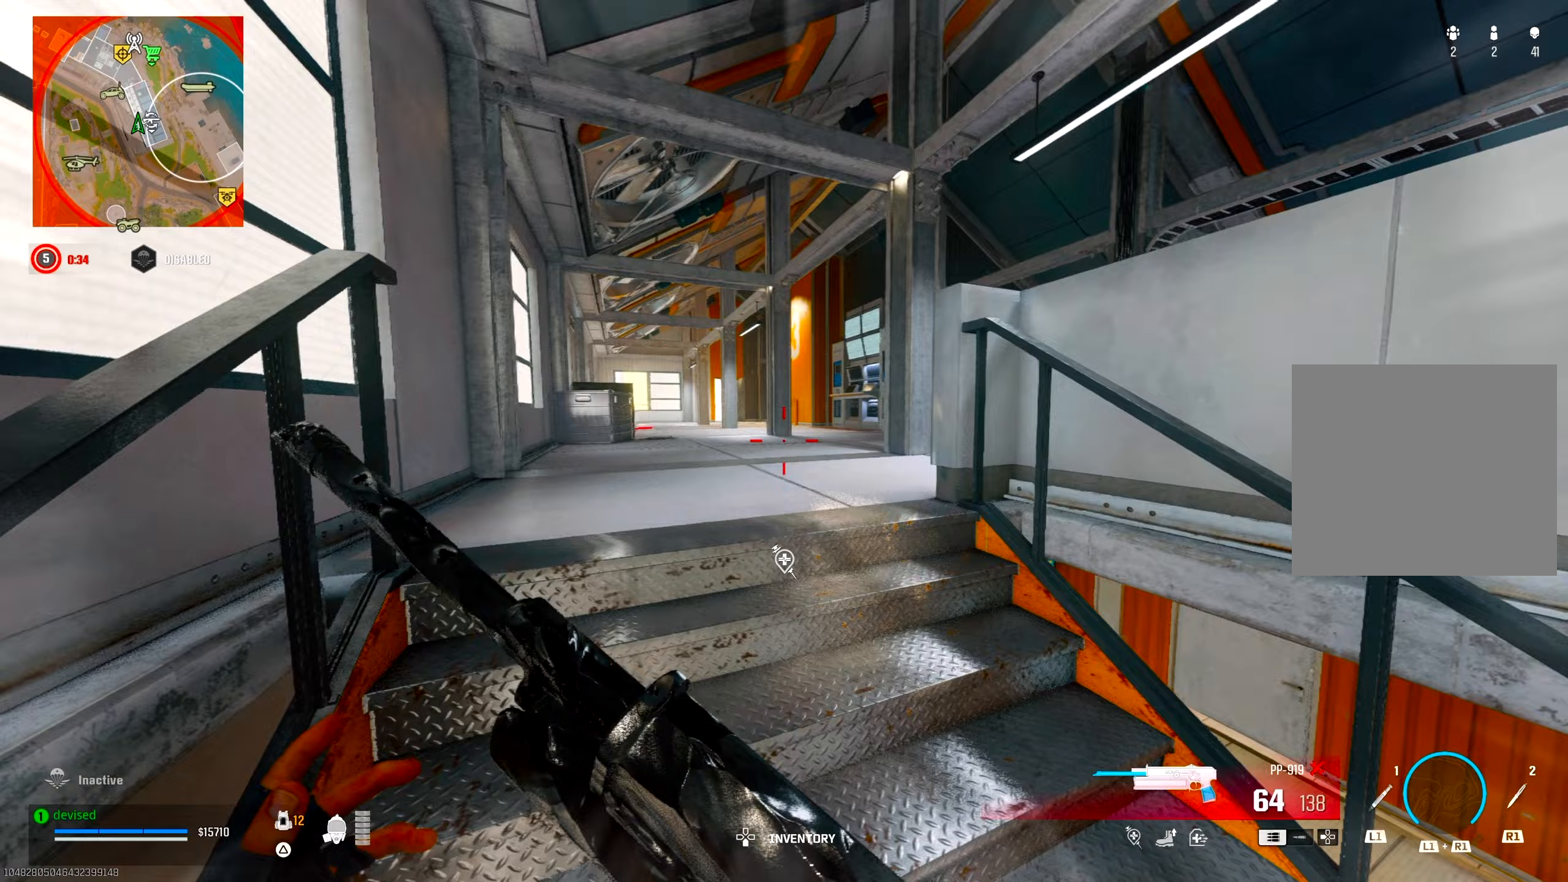
Gameplay with a controller (PlayStation layout); each line is a JSON object with the inputs held at the frame after it. "events" lists button and stick changes between this image and that frame as [ms after this image, input, new state], when the widget could be followed in between.
{"buttons": ["TRIANGLE"], "left_stick": "up", "right_stick": "right", "events": [[50, "CROSS", "up"], [67, "L2", "down"], [100, "right_stick", "up-left"], [200, "right_stick", "center"], [300, "L2", "up"], [300, "TRIANGLE", "down"], [333, "TRIANGLE", "up"], [383, "TRIANGLE", "down"], [417, "right_stick", "down"], [433, "TRIANGLE", "up"], [500, "TRIANGLE", "down"], [500, "right_stick", "right"]]}
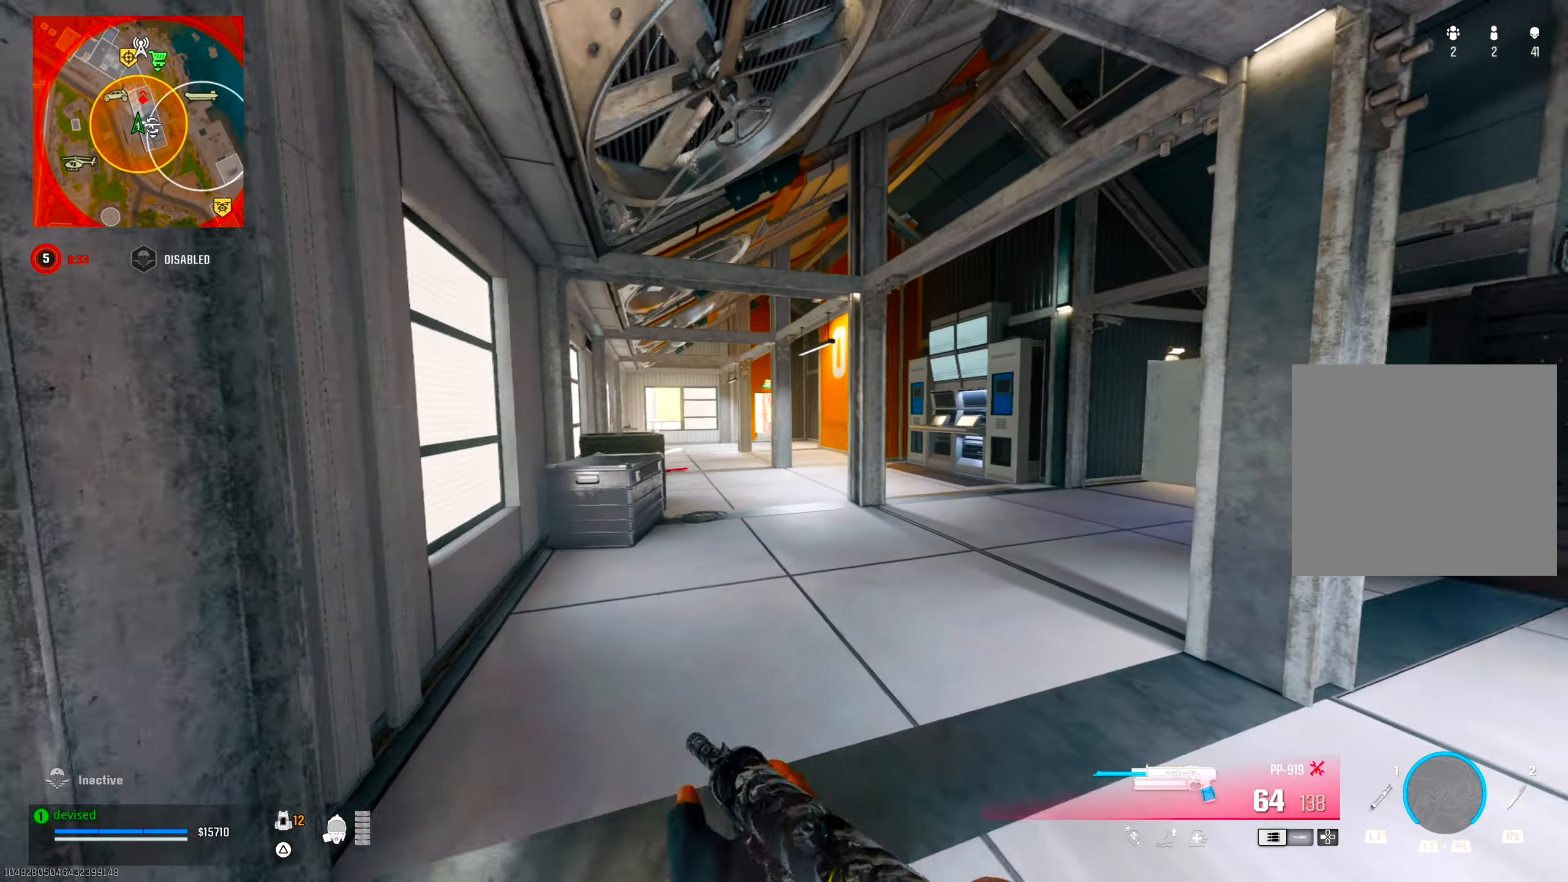
{"buttons": ["CROSS", "L2"], "left_stick": "up", "right_stick": "center", "events": [[33, "TRIANGLE", "up"], [83, "TRIANGLE", "down"], [100, "right_stick", "center"], [133, "TRIANGLE", "up"], [350, "CIRCLE", "down"], [467, "CIRCLE", "up"], [483, "L2", "down"], [500, "CROSS", "down"]]}
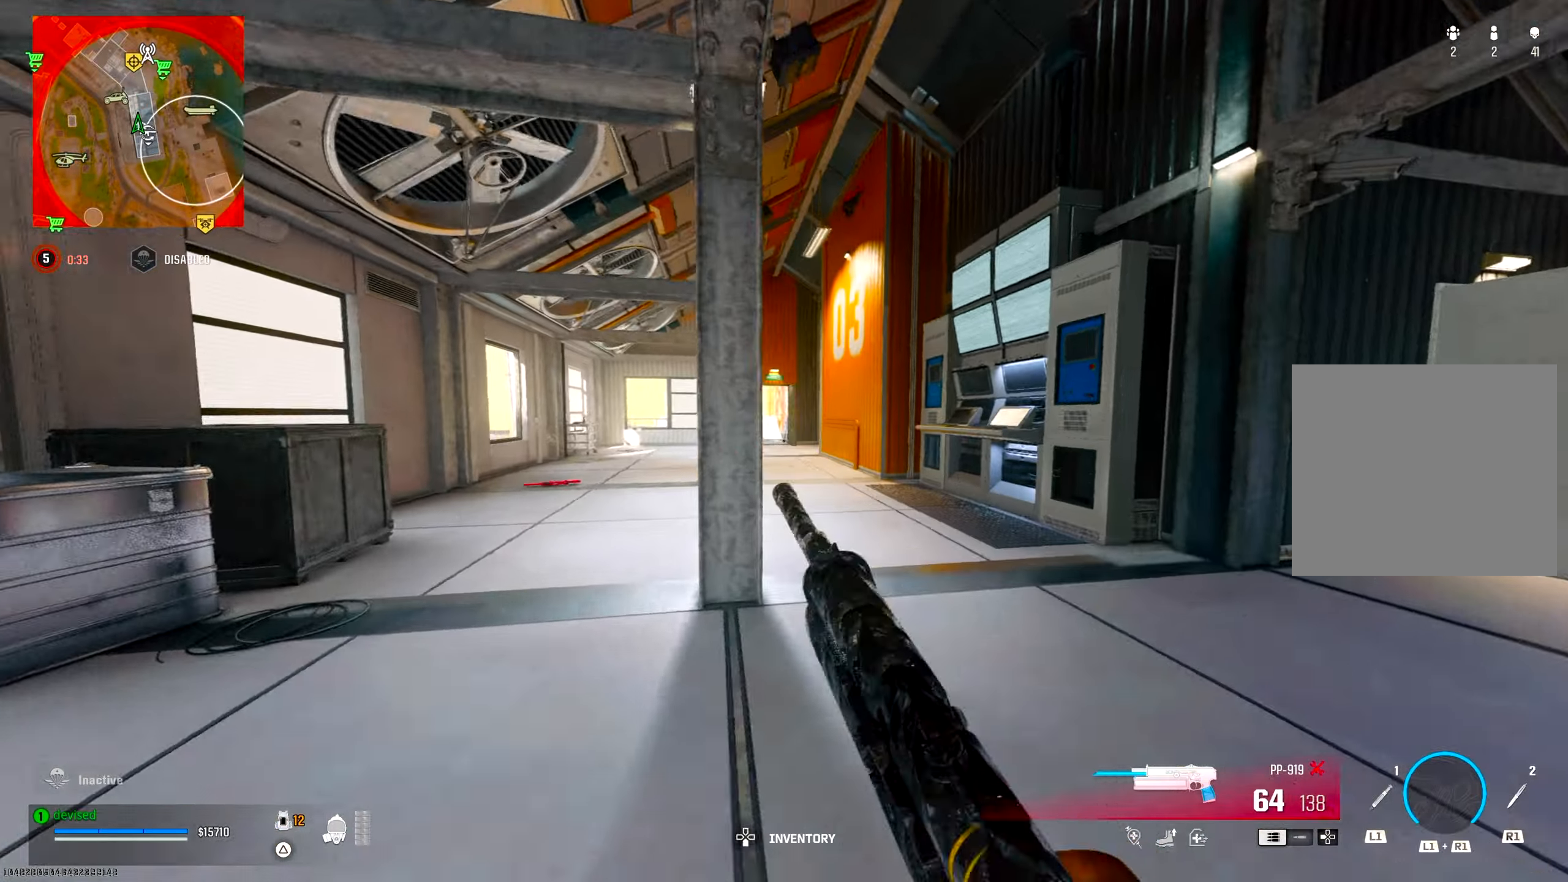
{"buttons": [], "left_stick": "up-left", "right_stick": "center", "events": [[167, "right_stick", "up-left"], [183, "CROSS", "up"], [183, "left_stick", "up-left"], [283, "L2", "up"], [283, "right_stick", "center"], [317, "TRIANGLE", "down"], [333, "right_stick", "down-left"], [350, "TRIANGLE", "up"], [400, "TRIANGLE", "down"], [400, "right_stick", "center"], [433, "TRIANGLE", "up"]]}
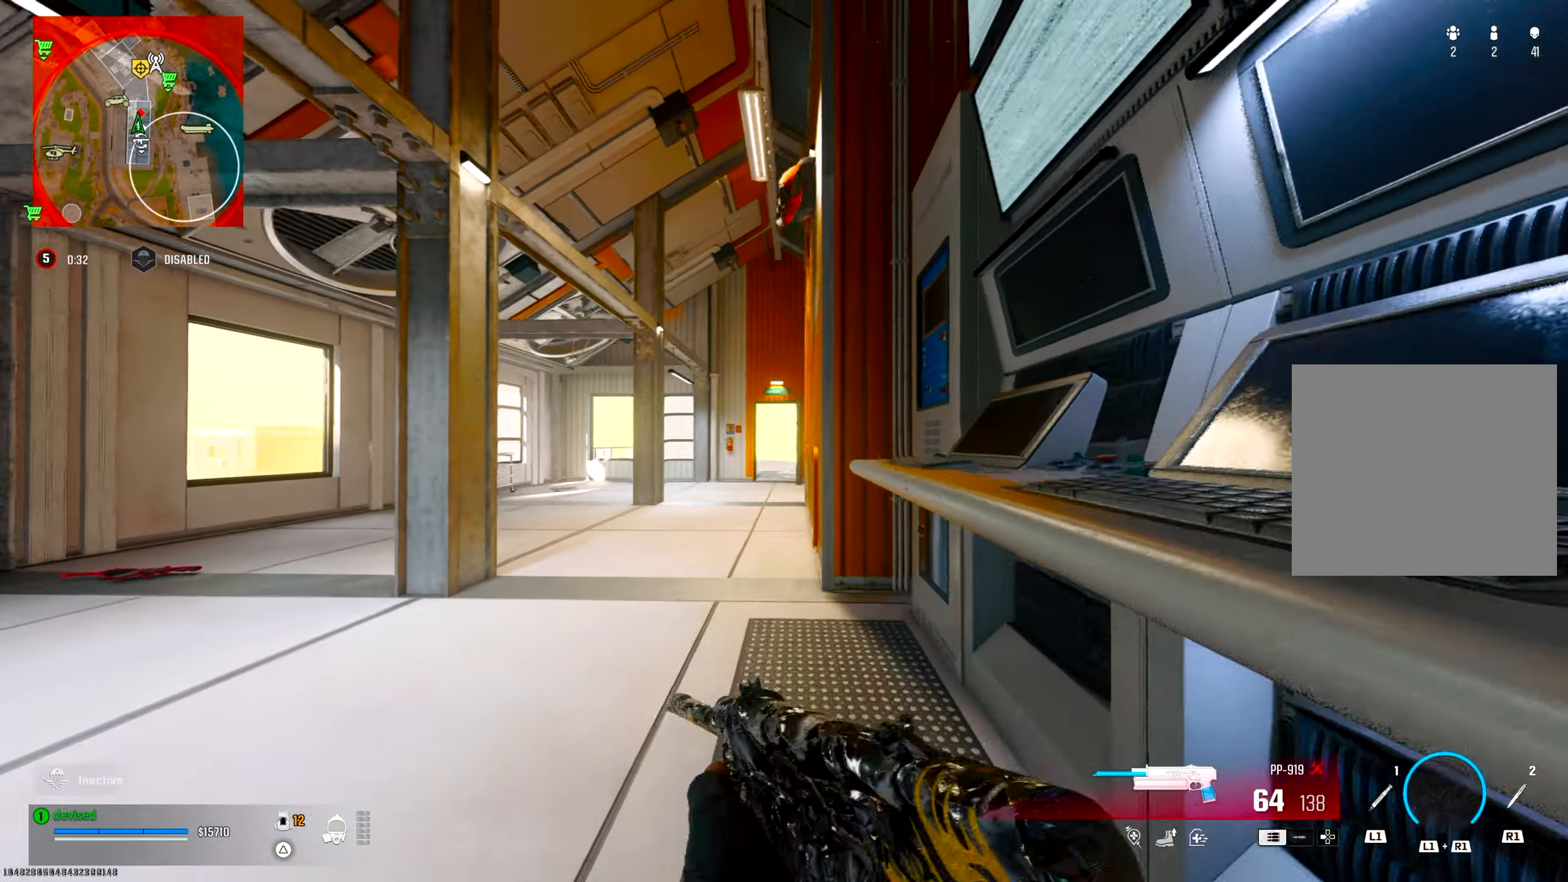
{"buttons": ["CROSS"], "left_stick": "up", "right_stick": "center", "events": [[17, "TRIANGLE", "down"], [67, "TRIANGLE", "up"], [100, "right_stick", "down"], [117, "TRIANGLE", "down"], [133, "left_stick", "up"], [150, "TRIANGLE", "up"], [267, "right_stick", "center"], [333, "CROSS", "down"]]}
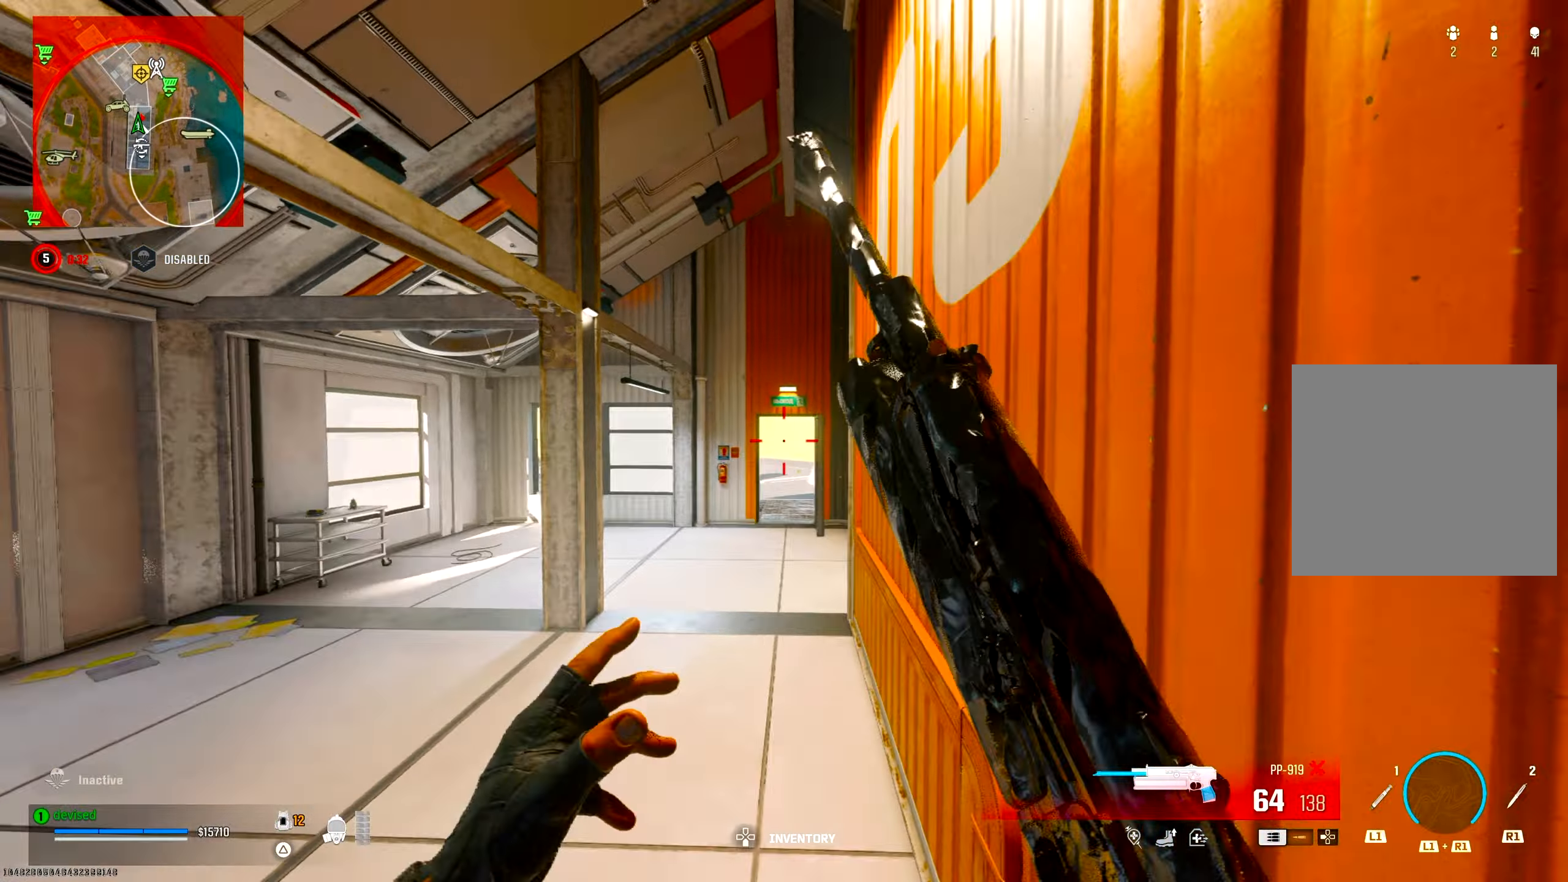
{"buttons": ["CROSS"], "left_stick": "up", "right_stick": "right", "events": [[17, "CROSS", "up"], [33, "right_stick", "down"], [150, "CIRCLE", "down"], [367, "right_stick", "right"], [450, "CIRCLE", "up"], [500, "CROSS", "down"]]}
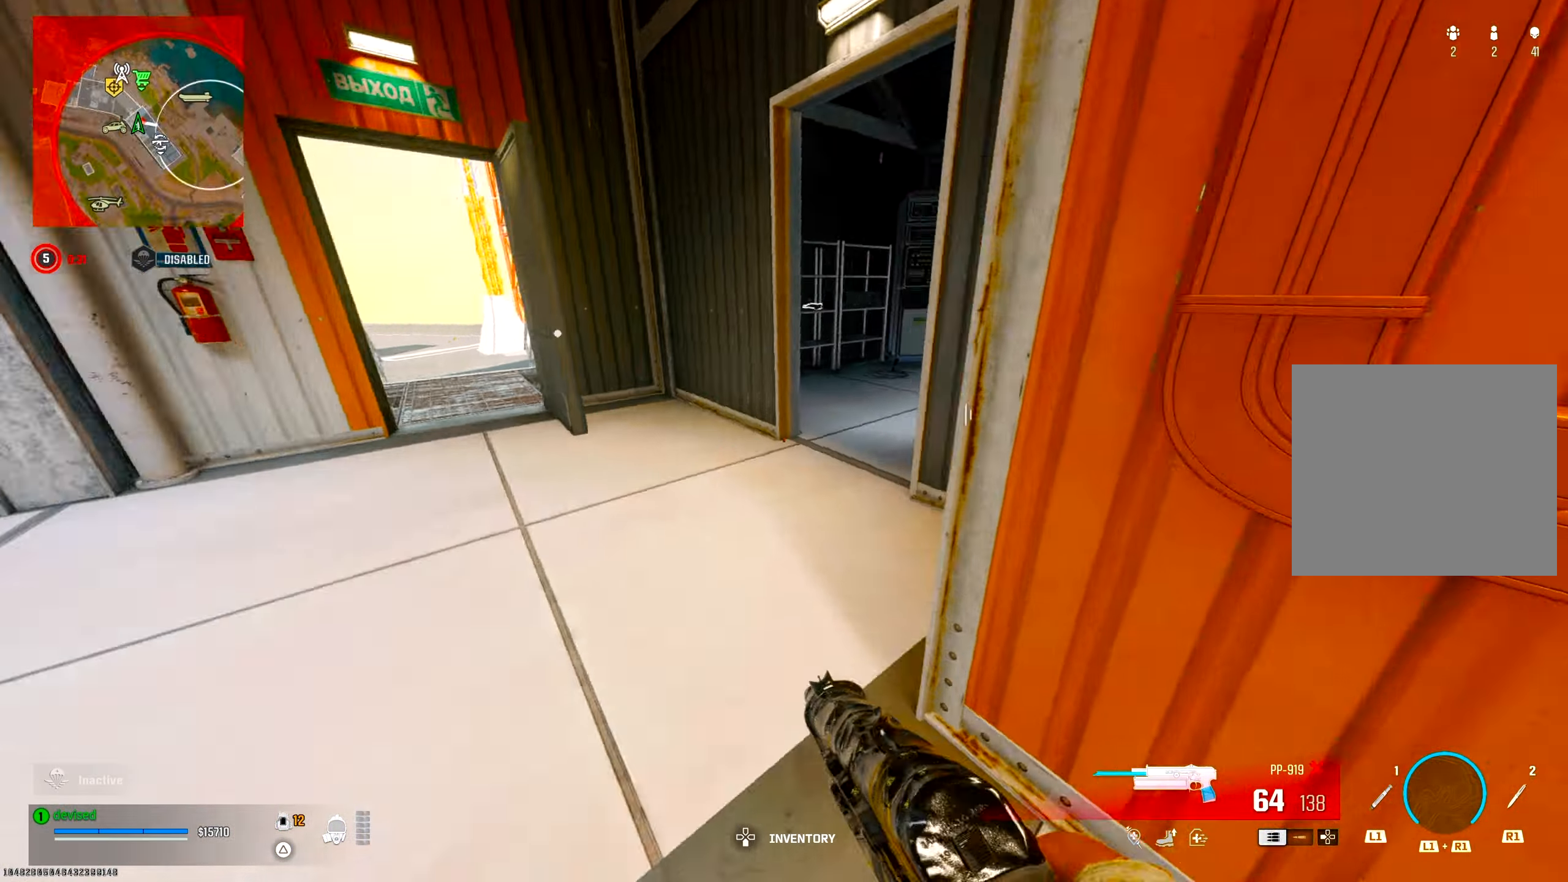
{"buttons": ["TRIANGLE"], "left_stick": "up-right", "right_stick": "center", "events": [[17, "left_stick", "up-right"], [67, "right_stick", "up-right"], [117, "L2", "down"], [167, "CROSS", "up"], [167, "left_stick", "right"], [367, "L2", "up"], [383, "right_stick", "center"], [400, "left_stick", "up-right"], [433, "TRIANGLE", "down"], [433, "right_stick", "down-left"], [467, "TRIANGLE", "up"], [483, "right_stick", "center"], [500, "TRIANGLE", "down"]]}
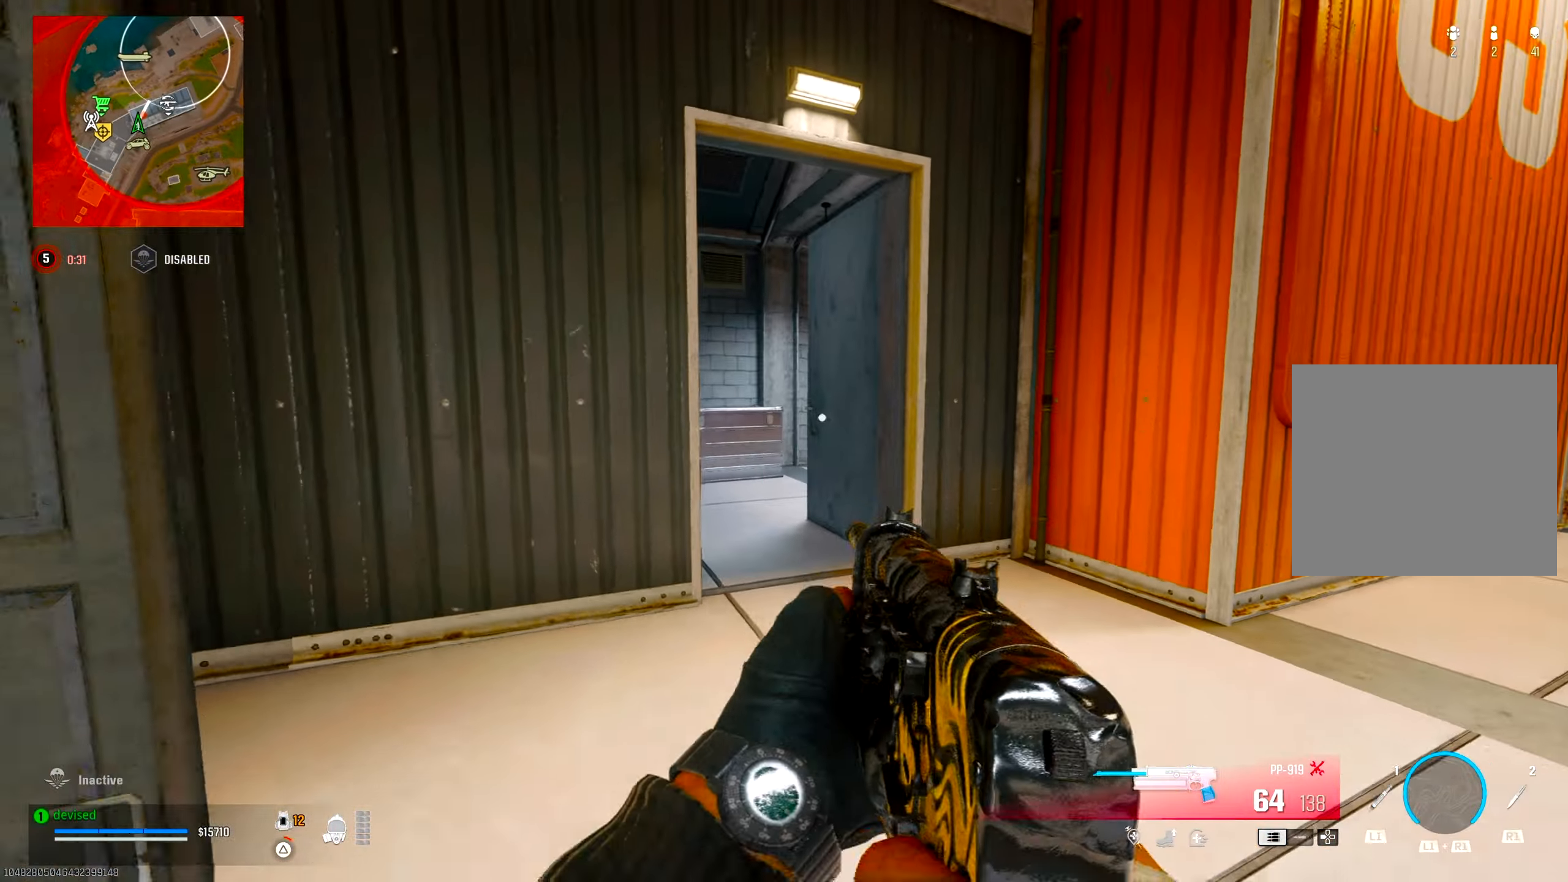
{"buttons": [], "left_stick": "left", "right_stick": "right", "events": [[33, "TRIANGLE", "up"], [50, "left_stick", "up"], [133, "TRIANGLE", "down"], [167, "TRIANGLE", "up"], [200, "TRIANGLE", "down"], [250, "TRIANGLE", "up"], [300, "right_stick", "right"], [400, "left_stick", "left"]]}
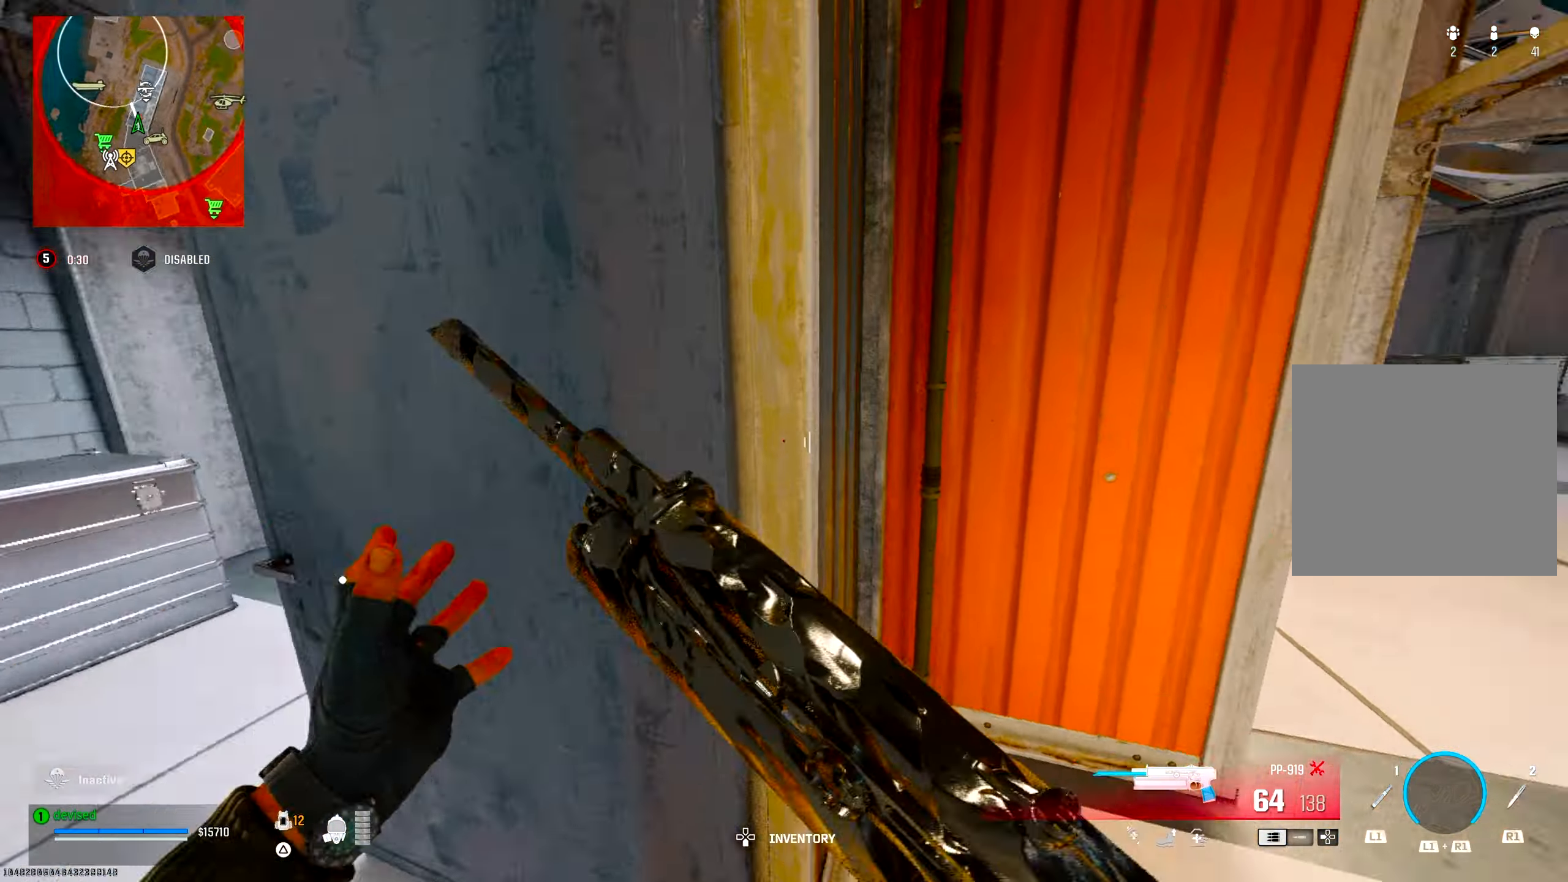
{"buttons": ["L2", "R2"], "left_stick": "right", "right_stick": "down-right", "events": [[17, "left_stick", "down-left"], [33, "CIRCLE", "down"], [50, "right_stick", "up-left"], [150, "right_stick", "center"], [167, "CIRCLE", "up"], [217, "right_stick", "up-right"], [250, "CROSS", "down"], [283, "left_stick", "right"], [333, "L2", "down"], [417, "CROSS", "up"], [417, "R2", "down"], [500, "right_stick", "down-right"]]}
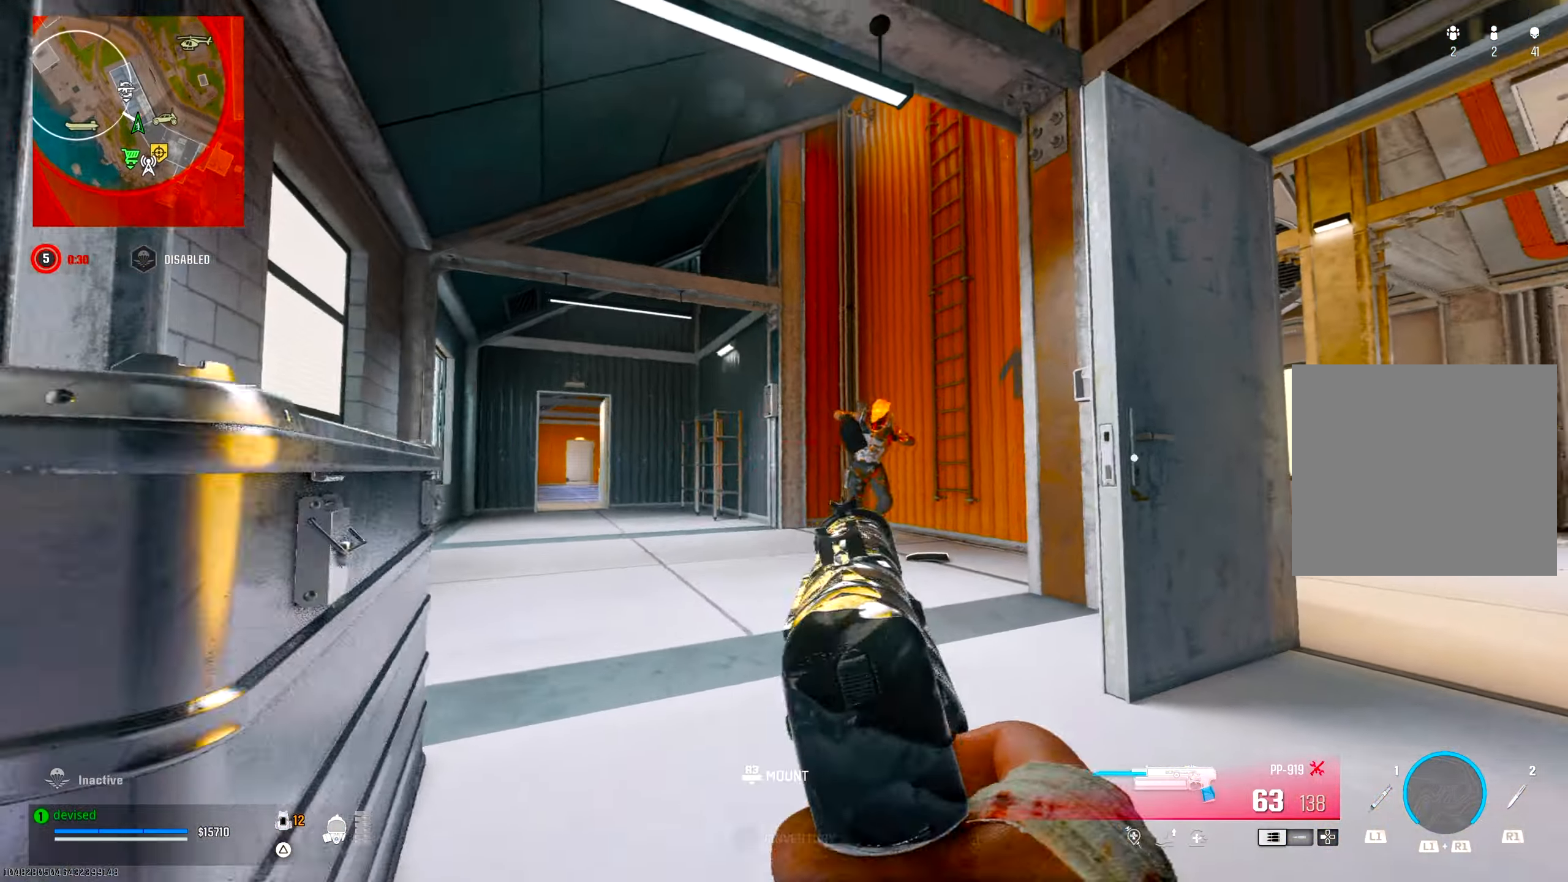
{"buttons": ["CROSS", "L2", "R2"], "left_stick": "right", "right_stick": "down", "events": [[233, "right_stick", "center"], [283, "right_stick", "up-left"], [300, "left_stick", "center"], [367, "left_stick", "down-left"], [383, "right_stick", "down"], [450, "left_stick", "right"], [500, "CROSS", "down"]]}
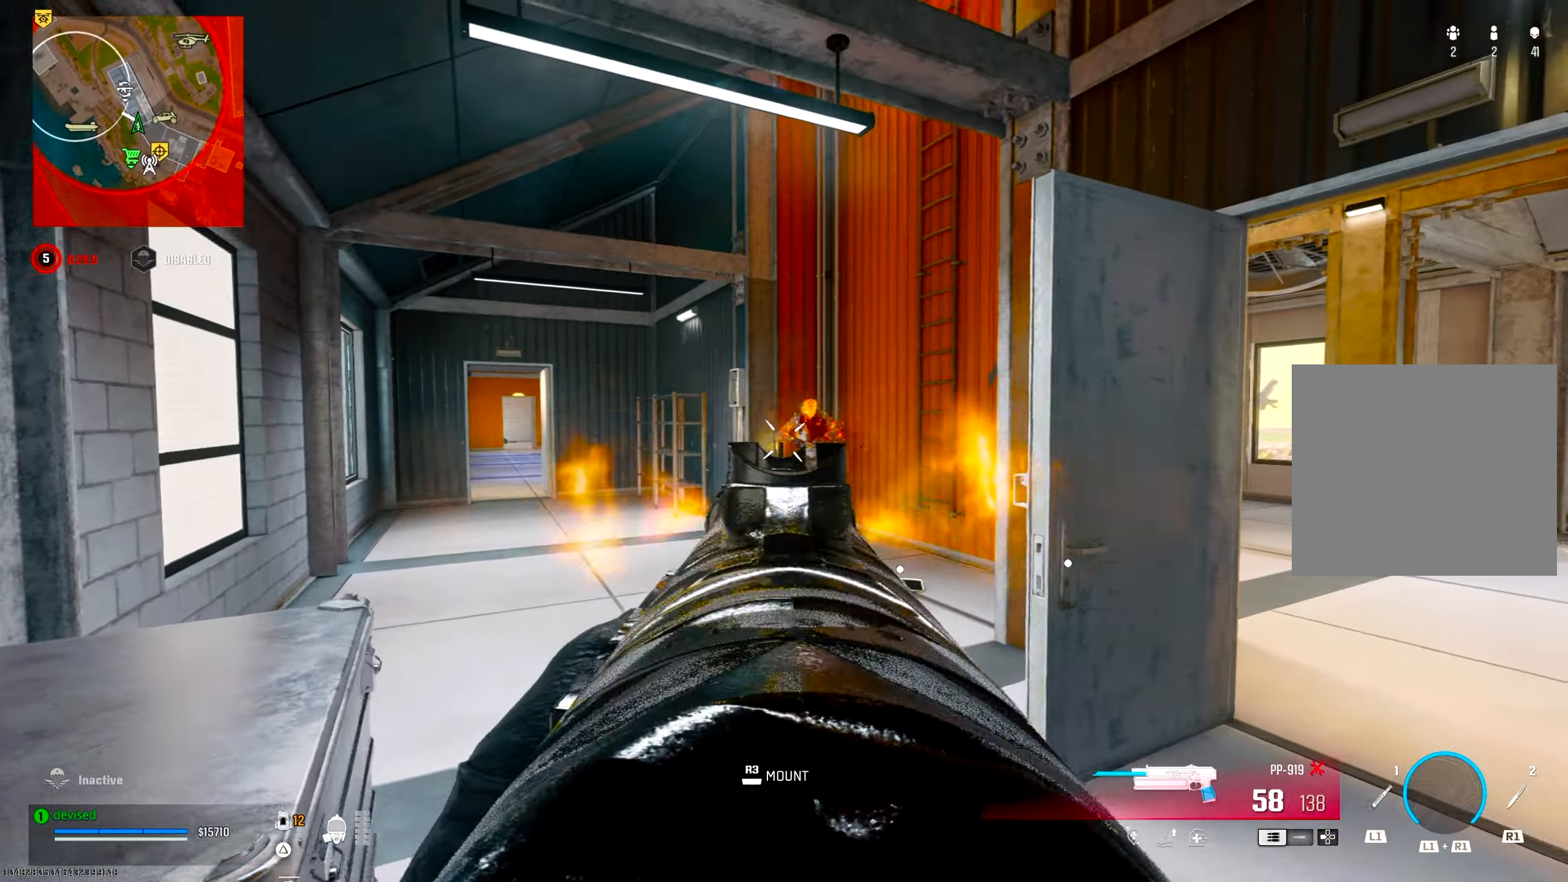
{"buttons": ["TRIANGLE"], "left_stick": "up", "right_stick": "up-left", "events": [[150, "left_stick", "center"], [167, "CROSS", "up"], [200, "left_stick", "left"], [200, "right_stick", "center"], [317, "right_stick", "up-left"], [400, "right_stick", "center"], [450, "L2", "up"], [450, "left_stick", "up"], [450, "right_stick", "up-left"], [467, "R2", "up"], [483, "TRIANGLE", "down"]]}